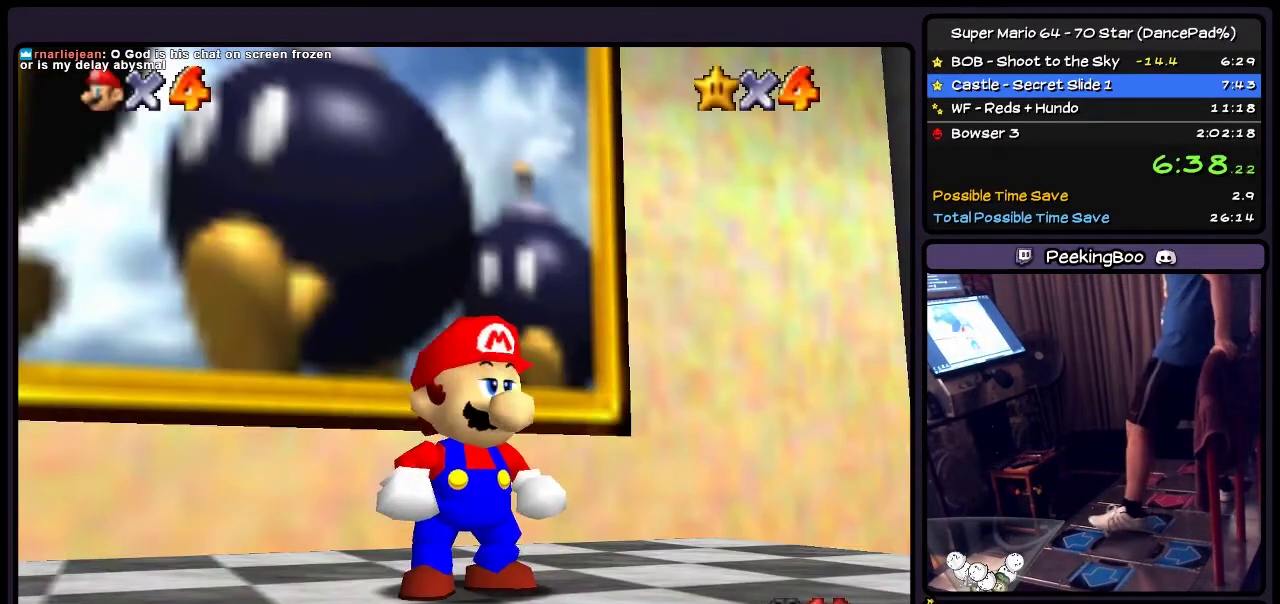
Gameplay with a controller (Nintendo layout); each line is a JSON object with the inputs held at the frame after it. "events" lists button and stick changes between this image and that frame as [ms after this image, input, new state], when the widget could be followed in between. Not read: L3 R3.
{"buttons": ["DPAD_RIGHT"], "events": [[200, "DPAD_RIGHT", "down"]]}
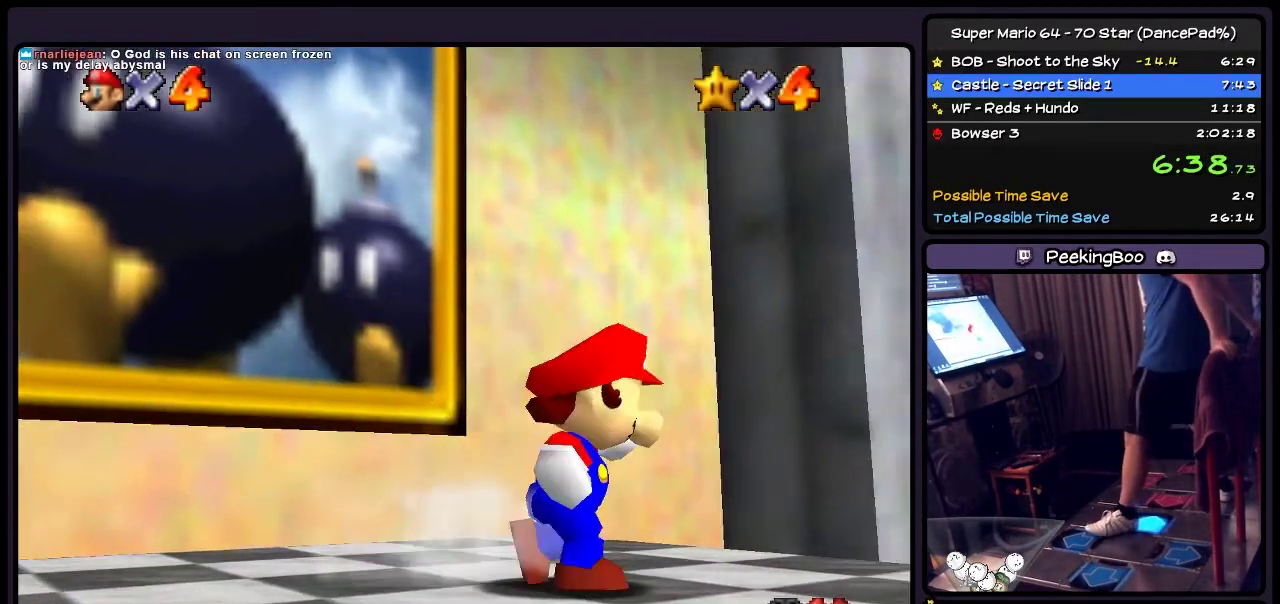
{"buttons": ["A", "DPAD_RIGHT"], "events": [[467, "A", "down"]]}
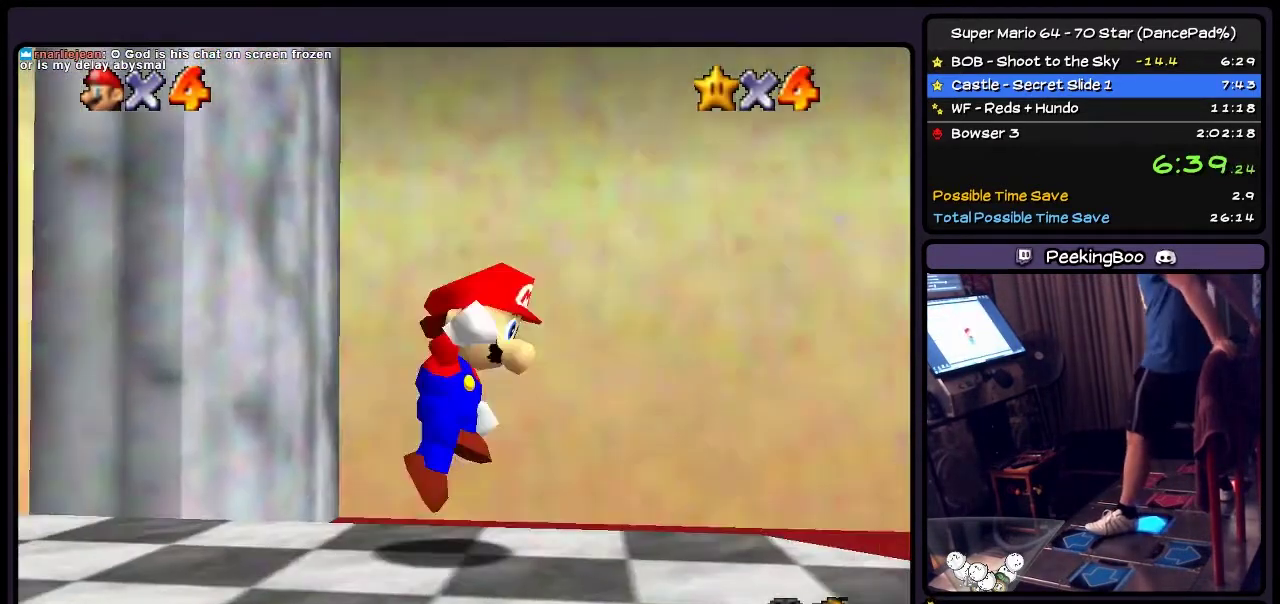
{"buttons": ["A", "DPAD_RIGHT"], "events": []}
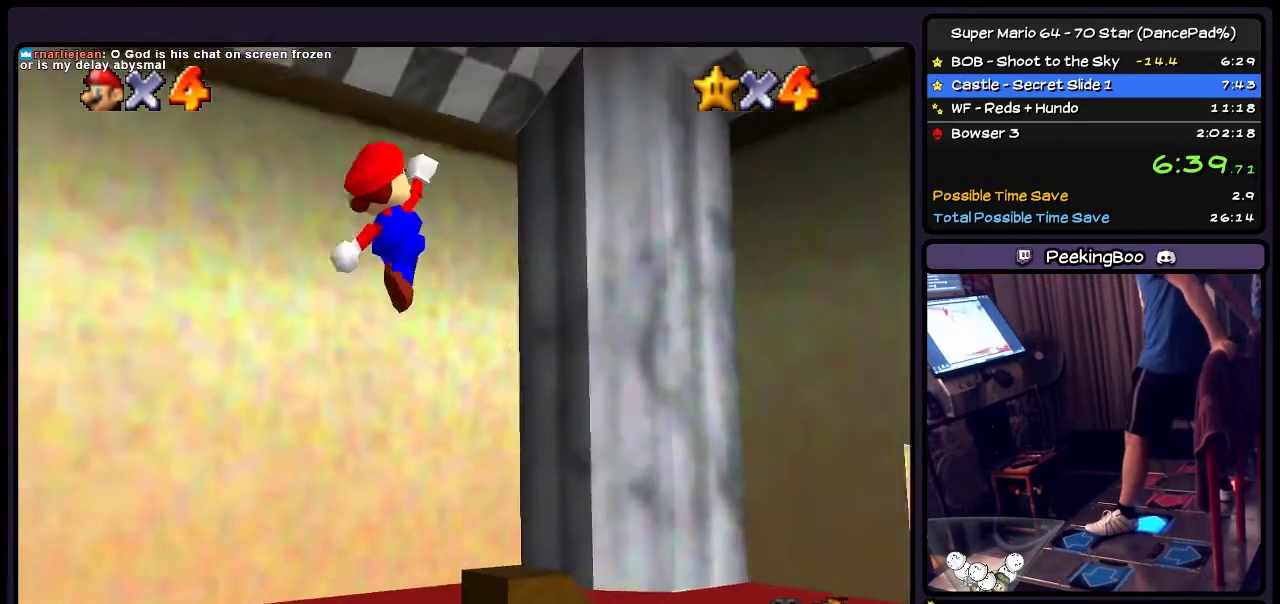
{"buttons": ["DPAD_RIGHT"], "events": [[200, "A", "up"]]}
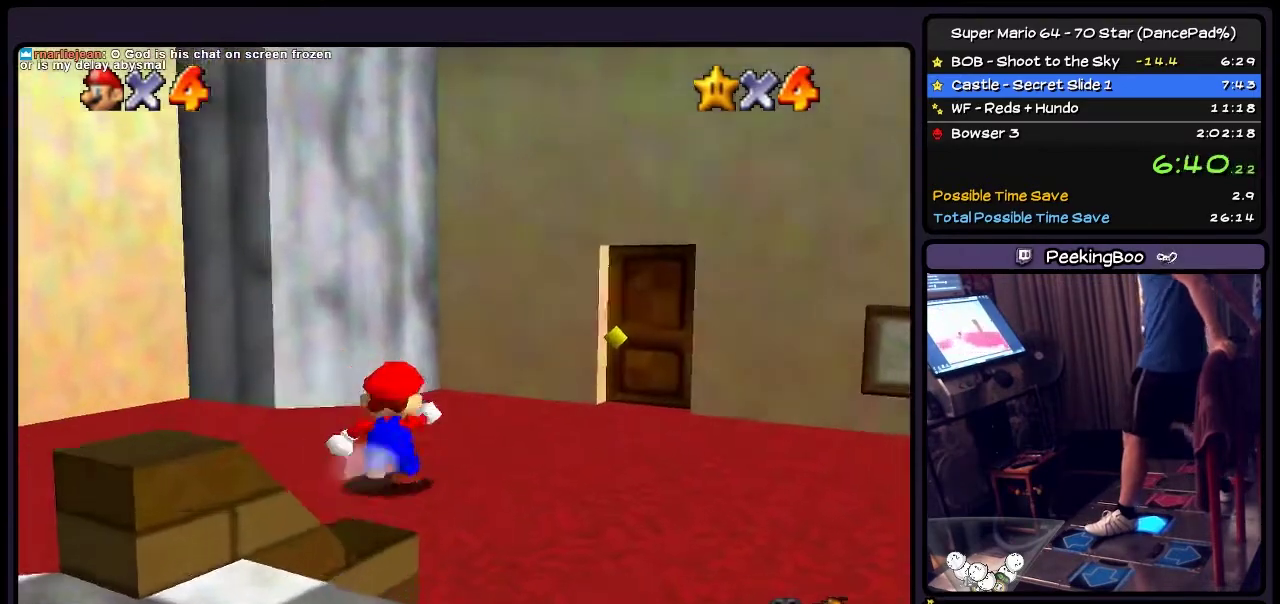
{"buttons": ["DPAD_UP"], "events": [[334, "DPAD_RIGHT", "up"], [501, "DPAD_UP", "down"]]}
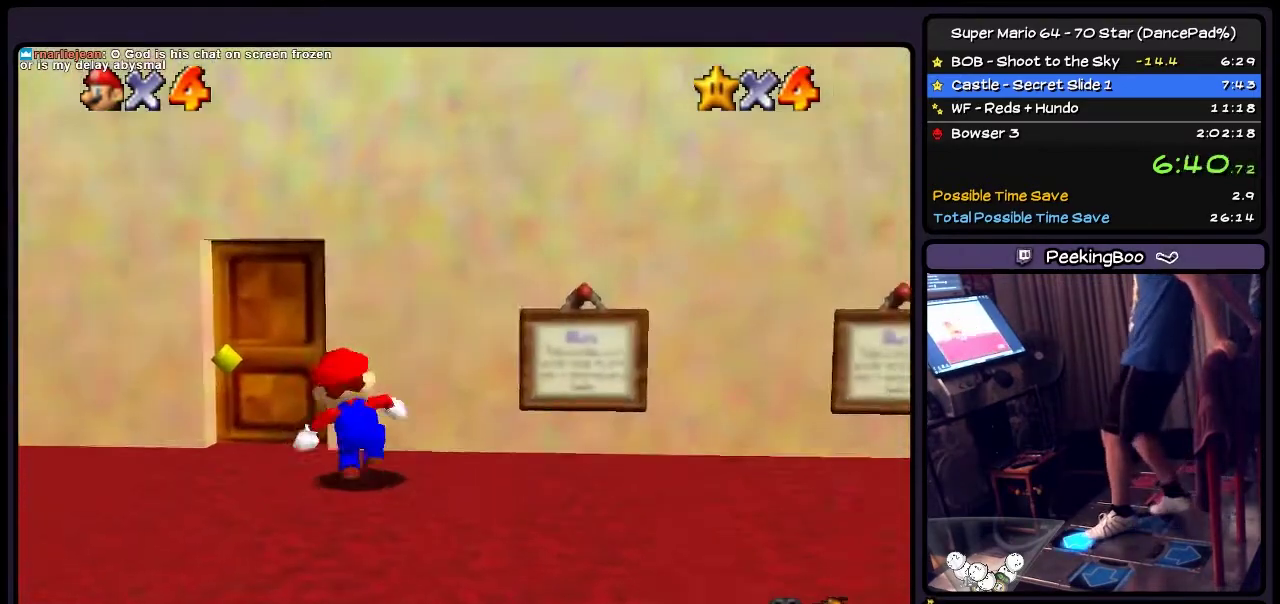
{"buttons": ["DPAD_UP"], "events": [[100, "DPAD_RIGHT", "down"], [267, "DPAD_RIGHT", "up"]]}
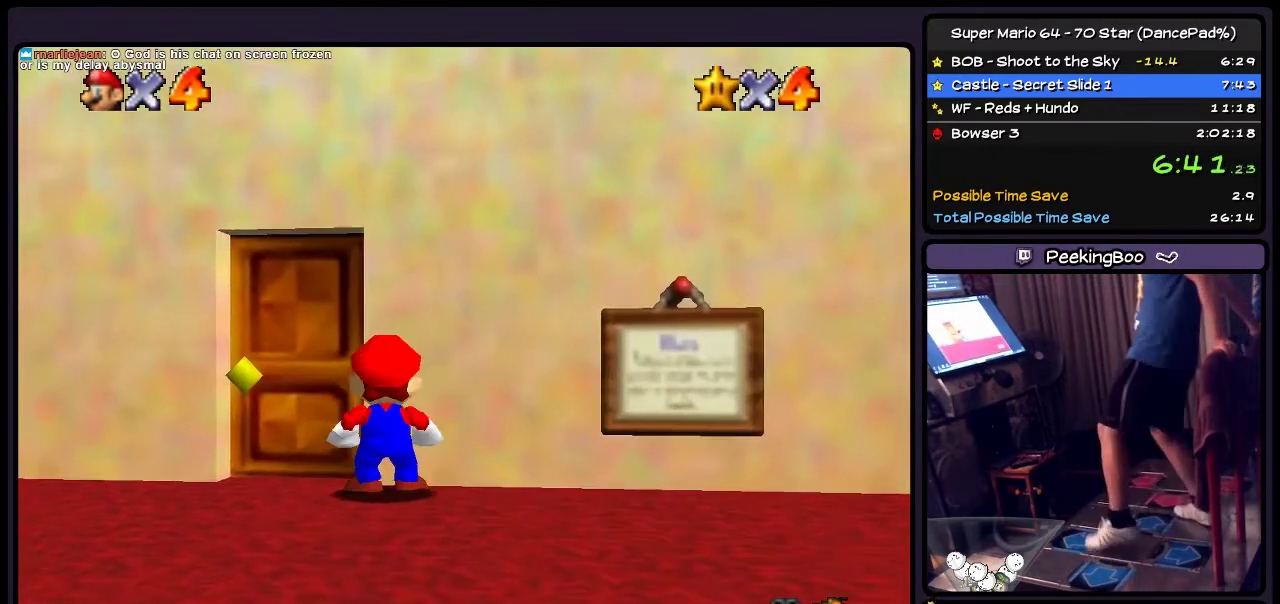
{"buttons": [], "events": [[33, "DPAD_UP", "up"], [167, "DPAD_LEFT", "down"], [434, "DPAD_LEFT", "up"]]}
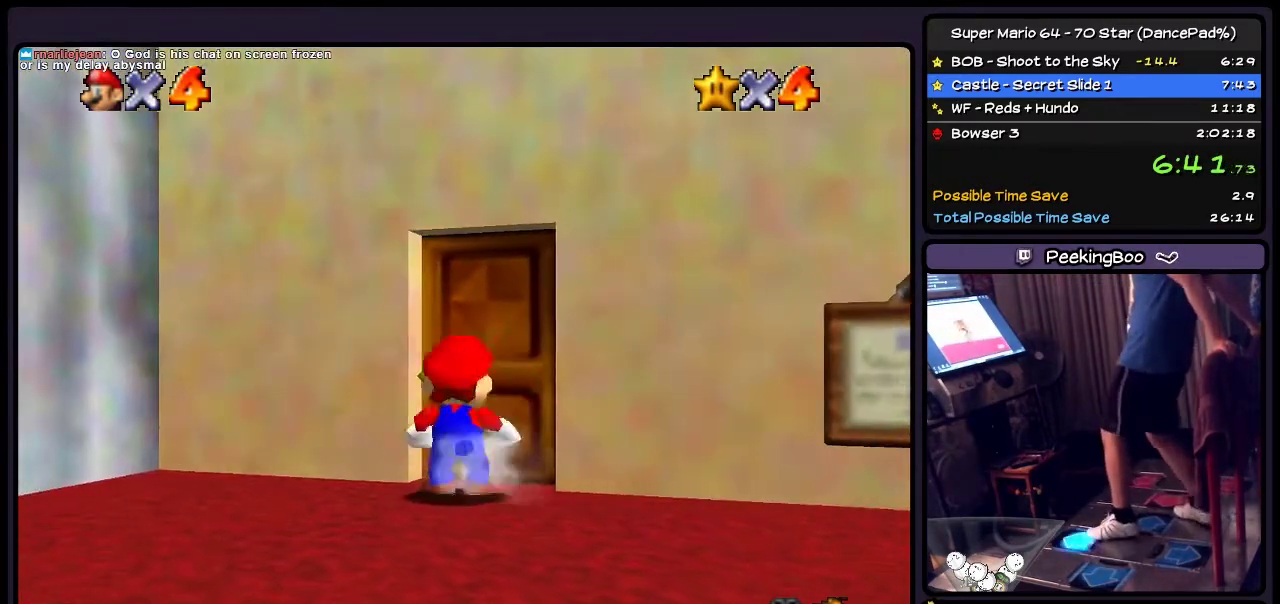
{"buttons": ["DPAD_UP"], "events": [[33, "DPAD_UP", "down"], [267, "DPAD_RIGHT", "down"], [500, "DPAD_RIGHT", "up"]]}
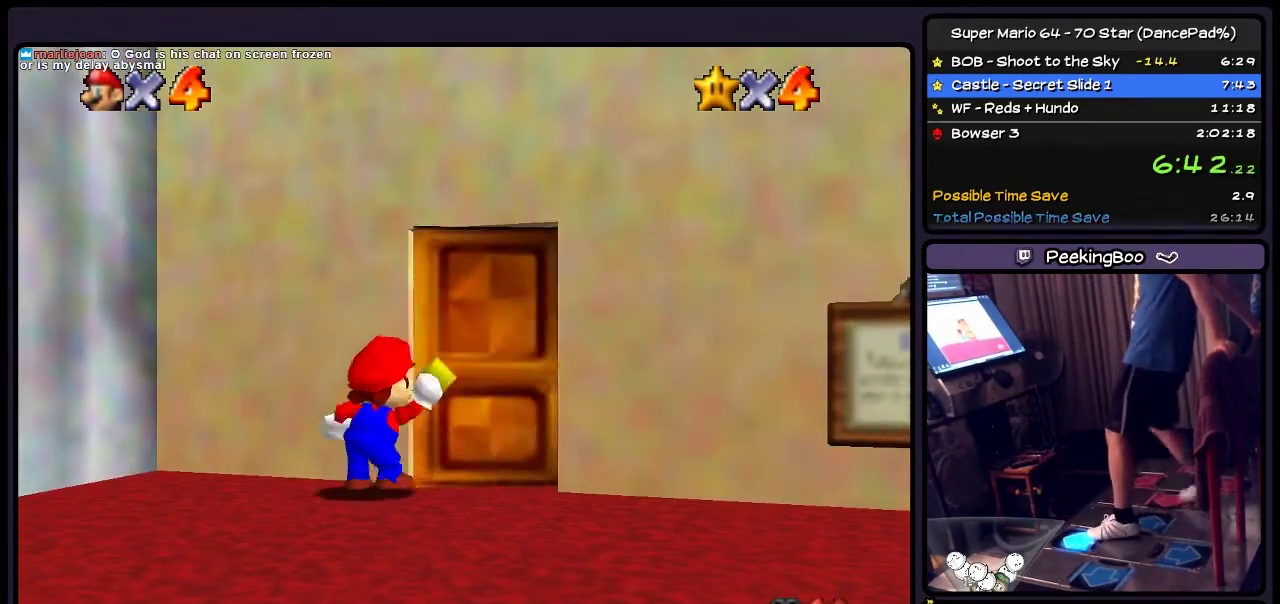
{"buttons": ["DPAD_UP"], "events": []}
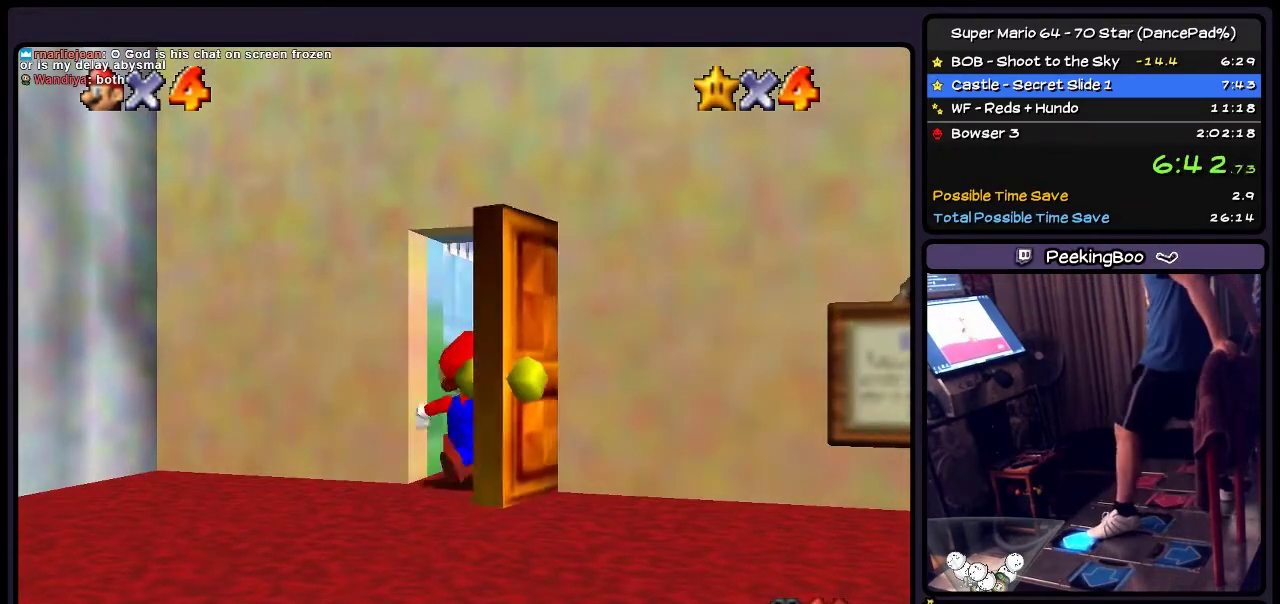
{"buttons": ["DPAD_UP"], "events": []}
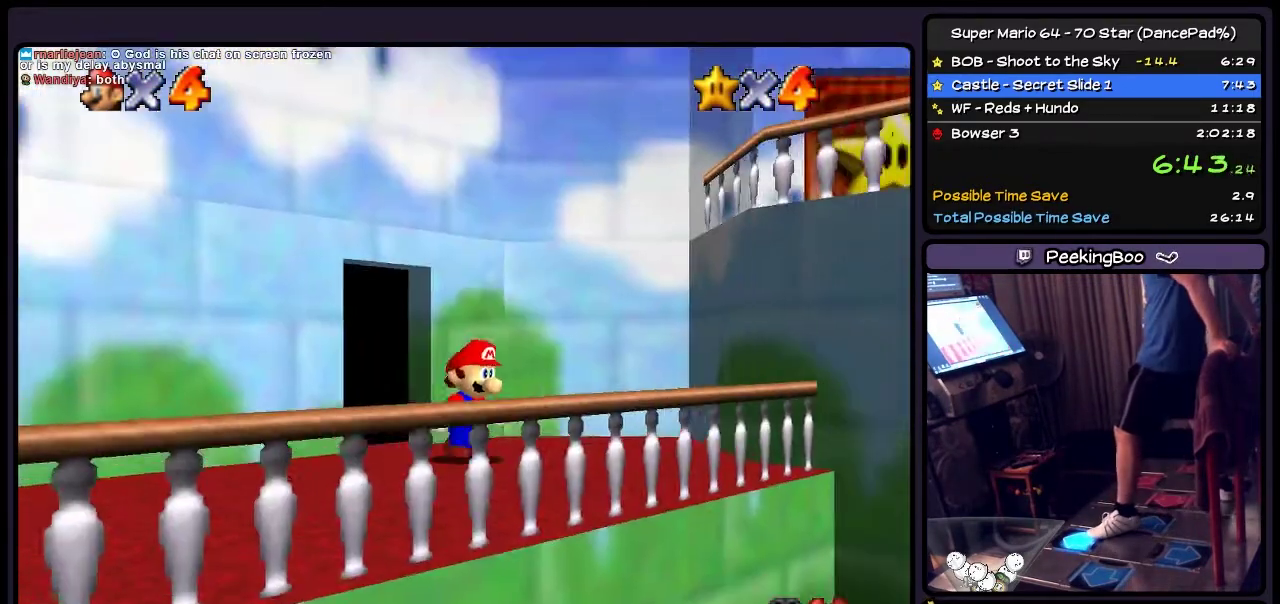
{"buttons": [], "events": [[501, "DPAD_UP", "up"]]}
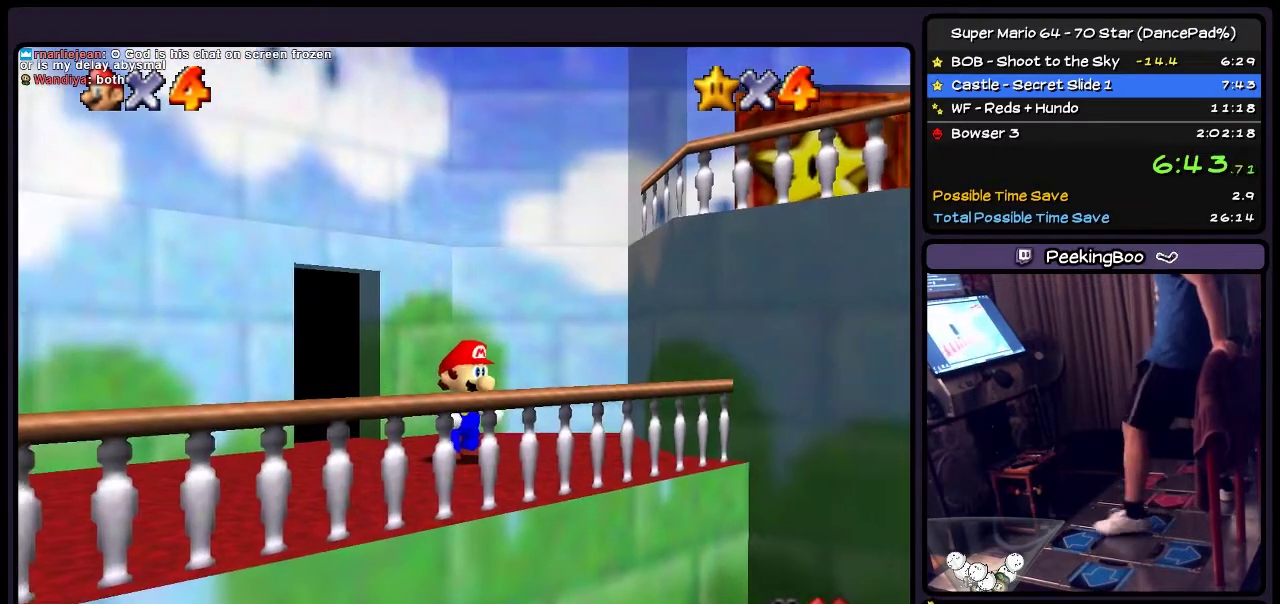
{"buttons": ["DPAD_RIGHT"], "events": [[200, "DPAD_RIGHT", "down"]]}
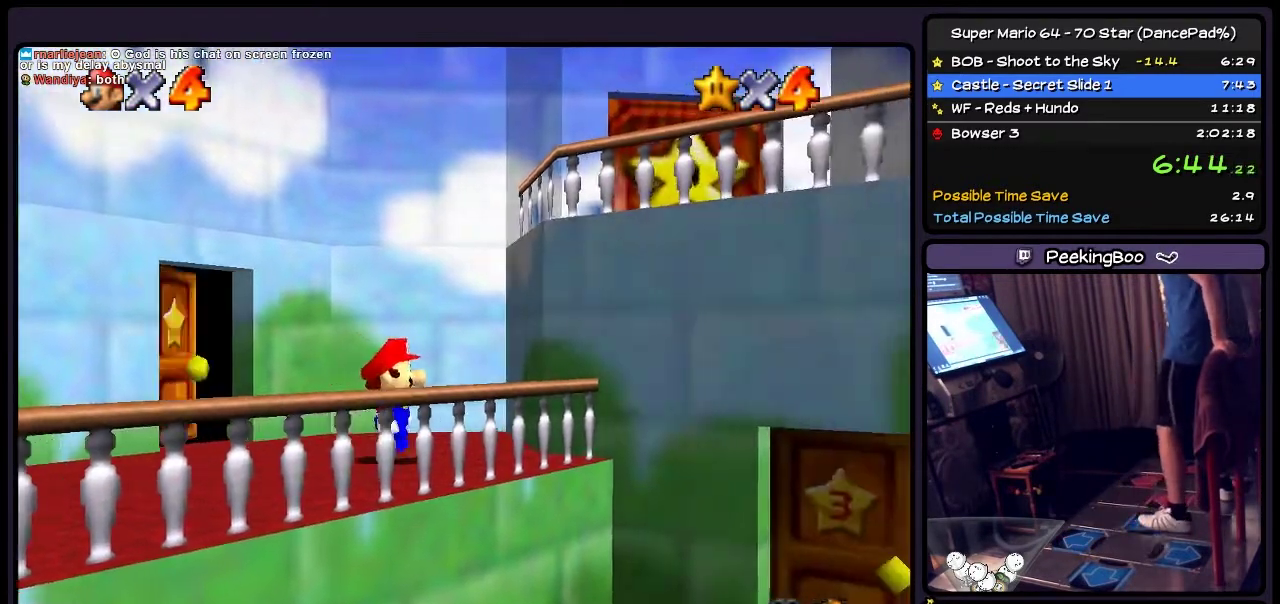
{"buttons": [], "events": [[33, "DPAD_RIGHT", "up"], [167, "A", "down"], [367, "A", "up"]]}
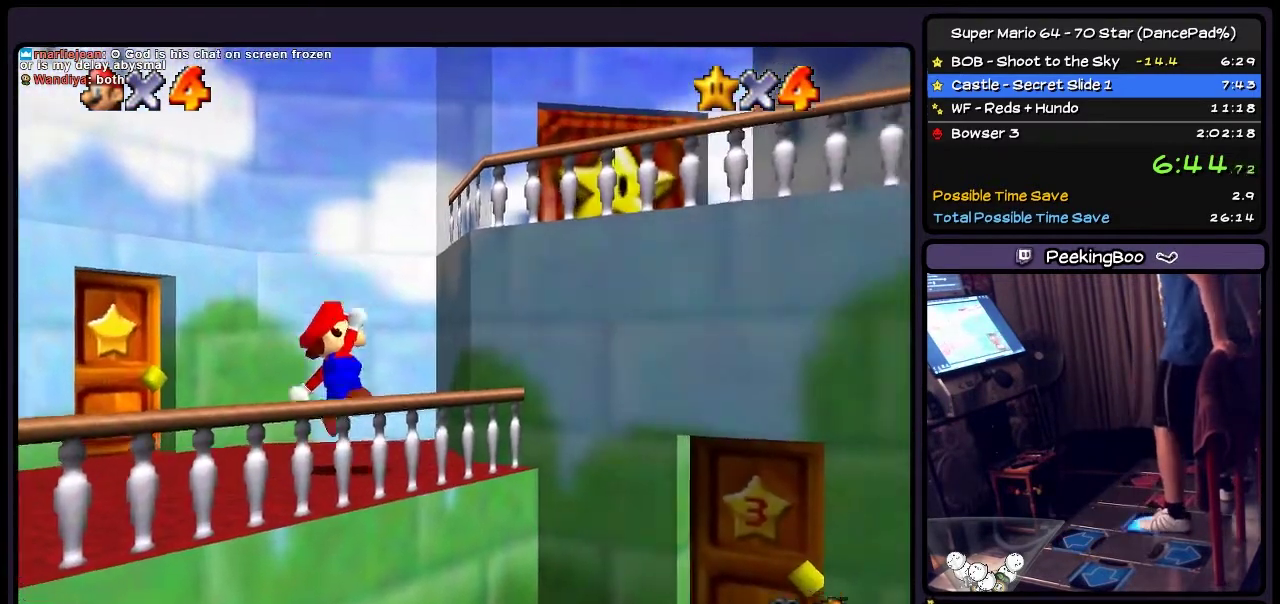
{"buttons": ["A", "DPAD_RIGHT"], "events": [[33, "DPAD_RIGHT", "down"], [233, "A", "down"]]}
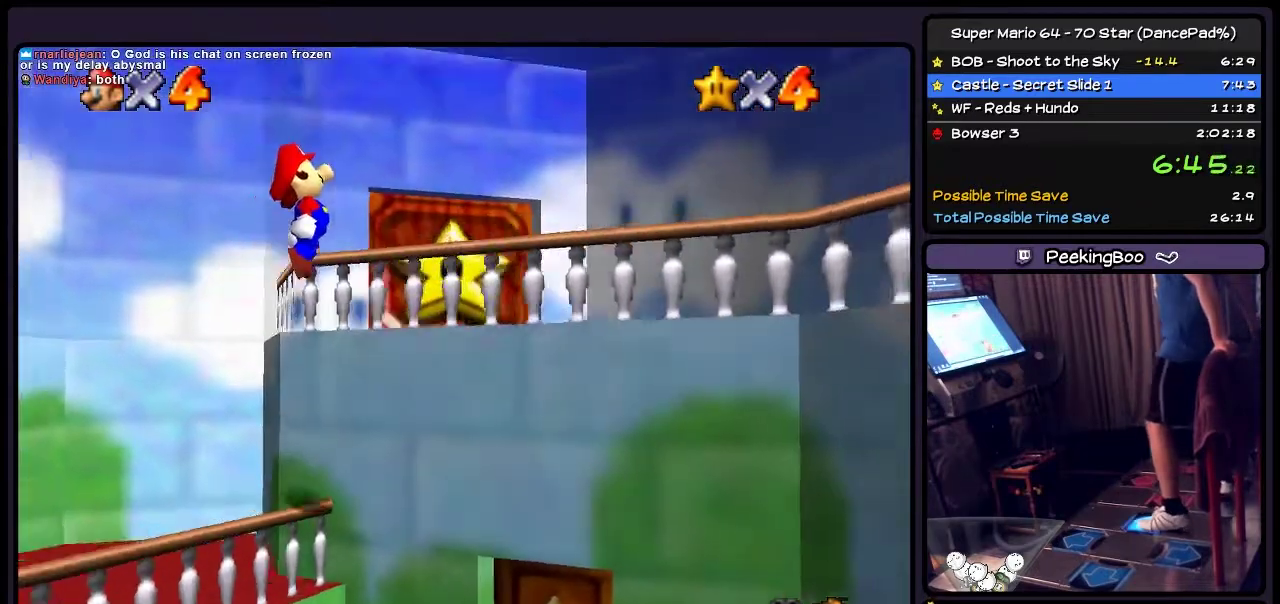
{"buttons": ["DPAD_RIGHT"], "events": [[300, "A", "up"]]}
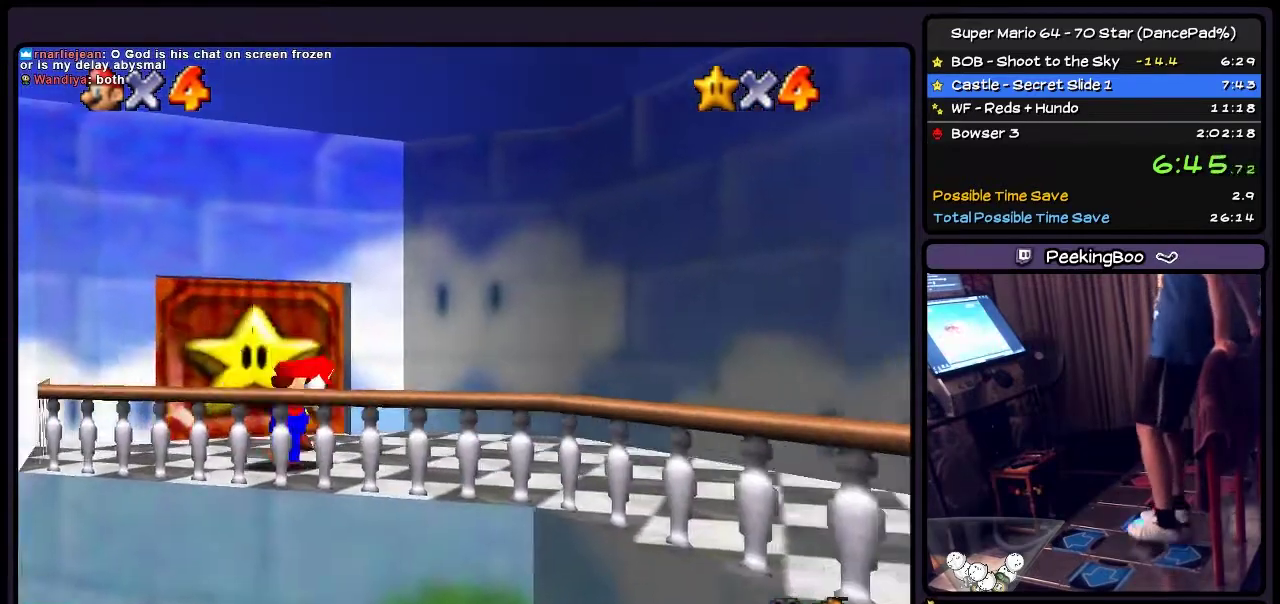
{"buttons": ["DPAD_DOWN", "DPAD_RIGHT"], "events": [[166, "DPAD_DOWN", "down"]]}
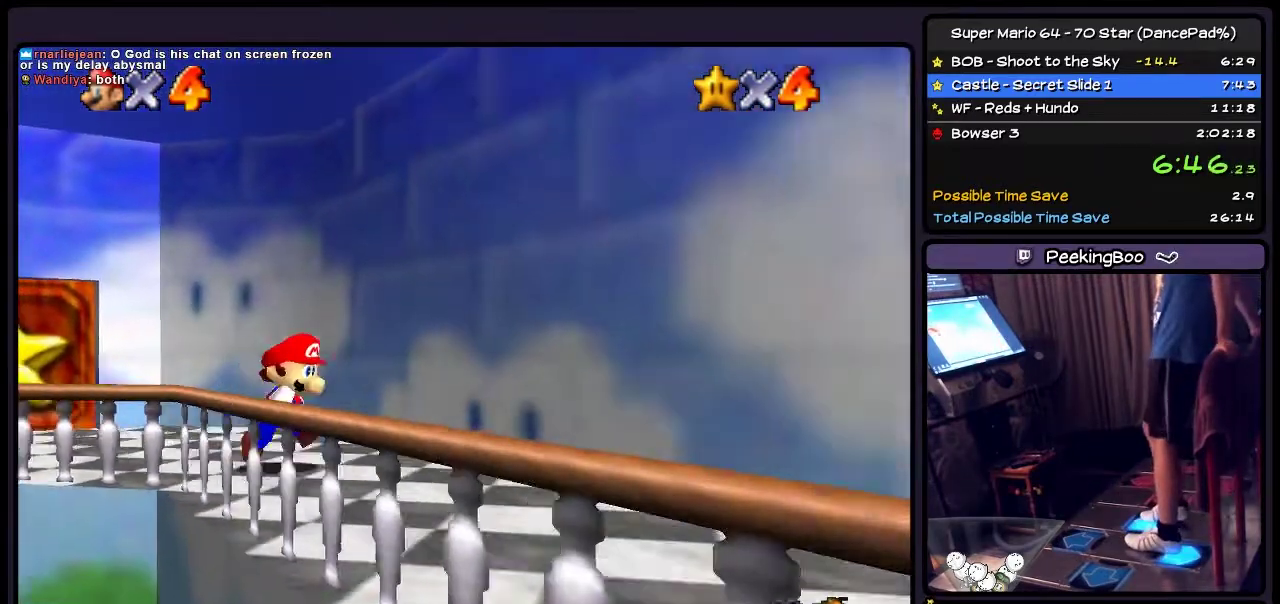
{"buttons": ["DPAD_DOWN"], "events": [[200, "DPAD_RIGHT", "up"]]}
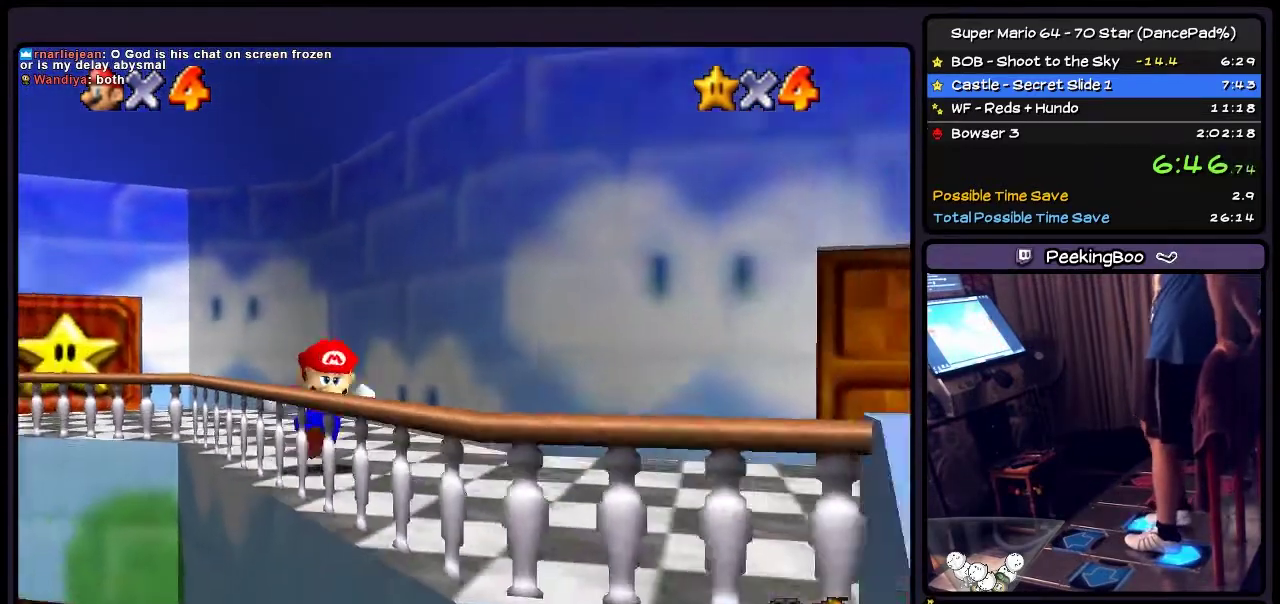
{"buttons": ["DPAD_RIGHT"], "events": [[33, "DPAD_RIGHT", "down"], [500, "DPAD_DOWN", "up"]]}
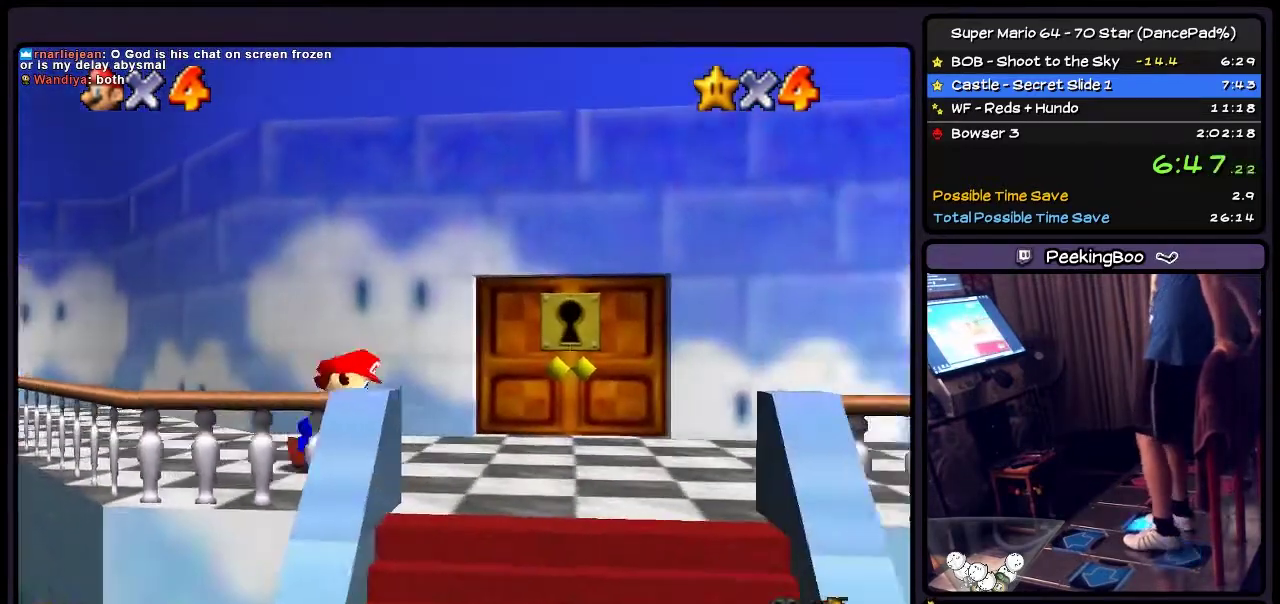
{"buttons": ["DPAD_RIGHT"], "events": []}
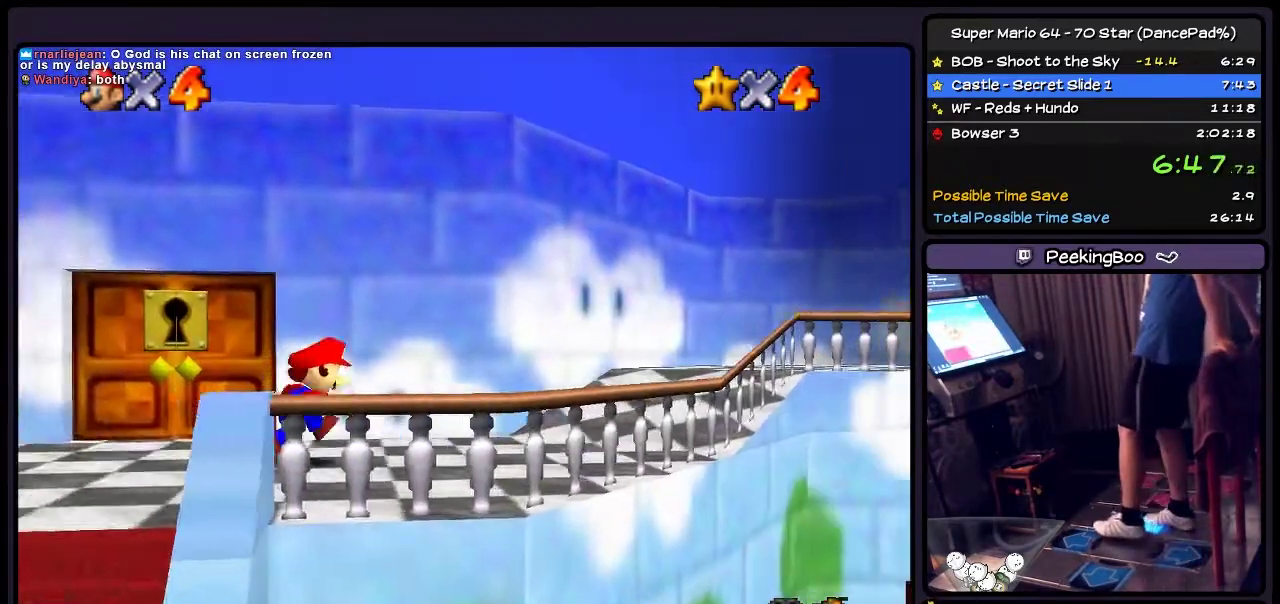
{"buttons": ["DPAD_UP", "DPAD_RIGHT"], "events": [[300, "DPAD_UP", "down"]]}
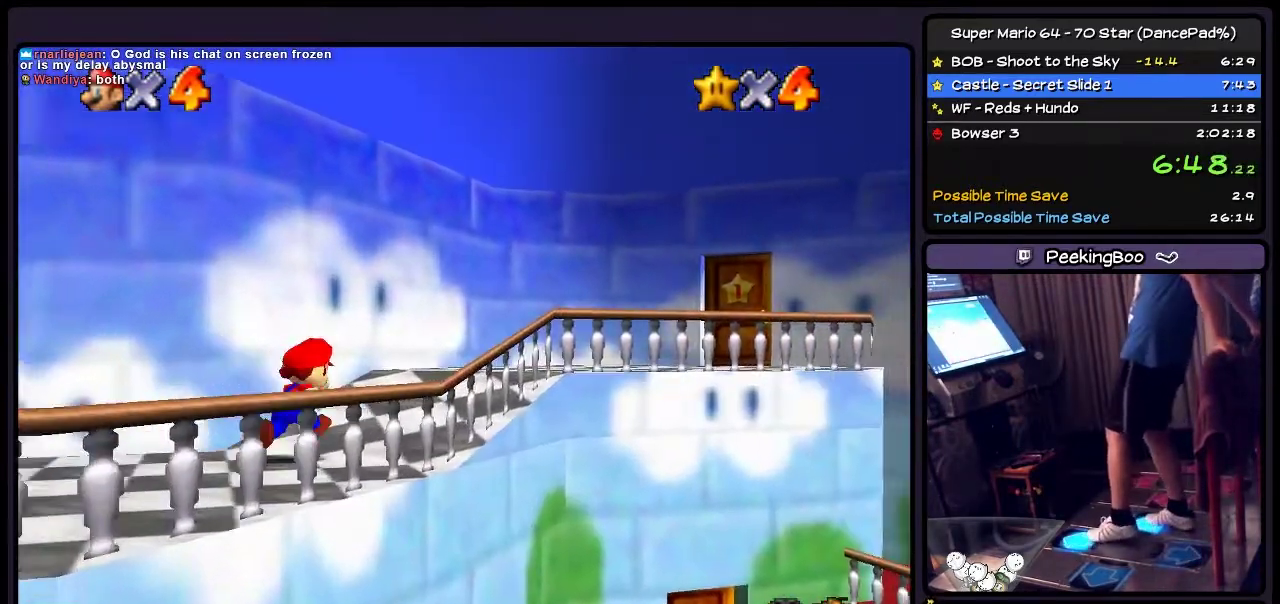
{"buttons": ["DPAD_UP", "DPAD_RIGHT"], "events": []}
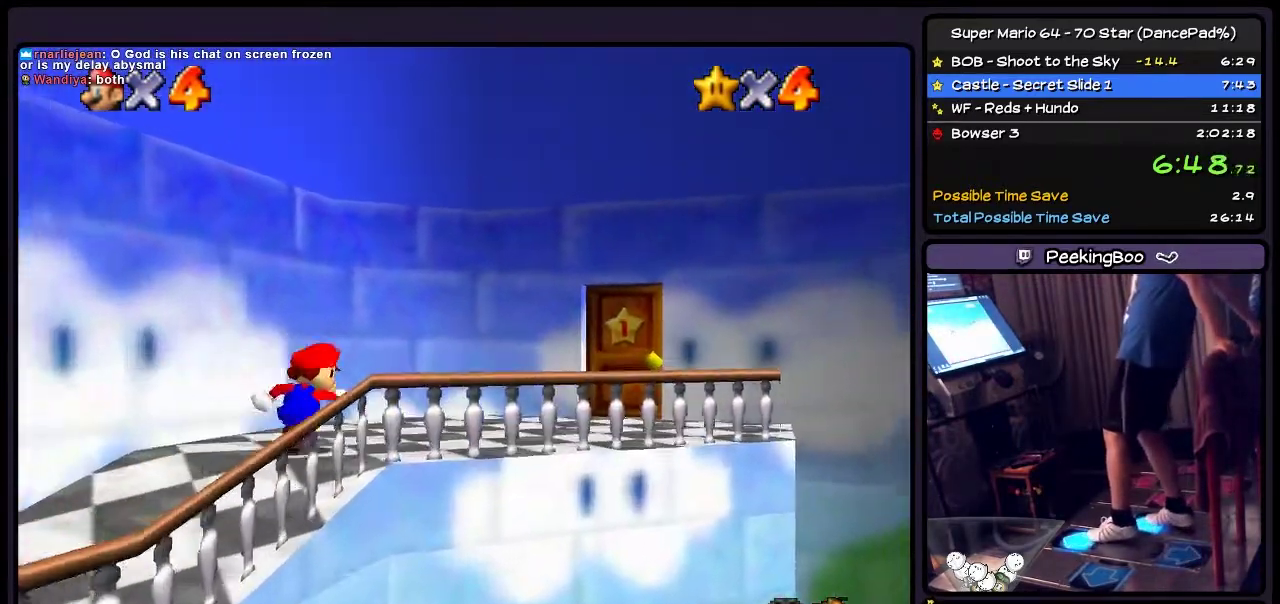
{"buttons": ["DPAD_UP", "DPAD_RIGHT"], "events": []}
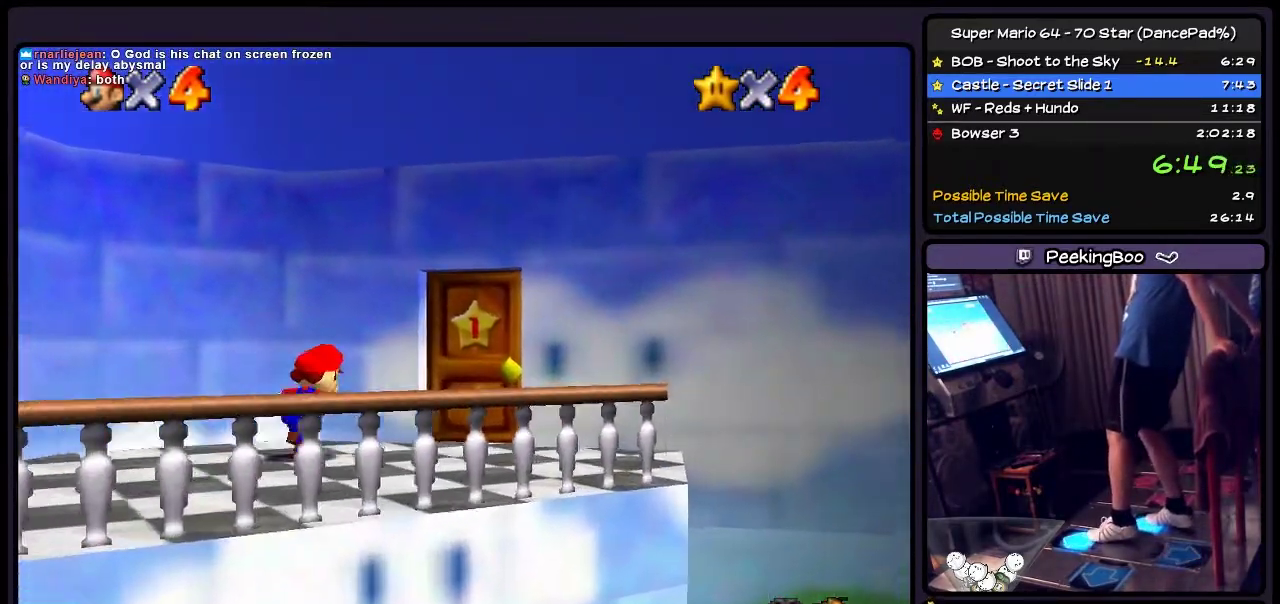
{"buttons": ["DPAD_UP", "DPAD_RIGHT"], "events": [[200, "DPAD_UP", "up"], [334, "DPAD_UP", "down"]]}
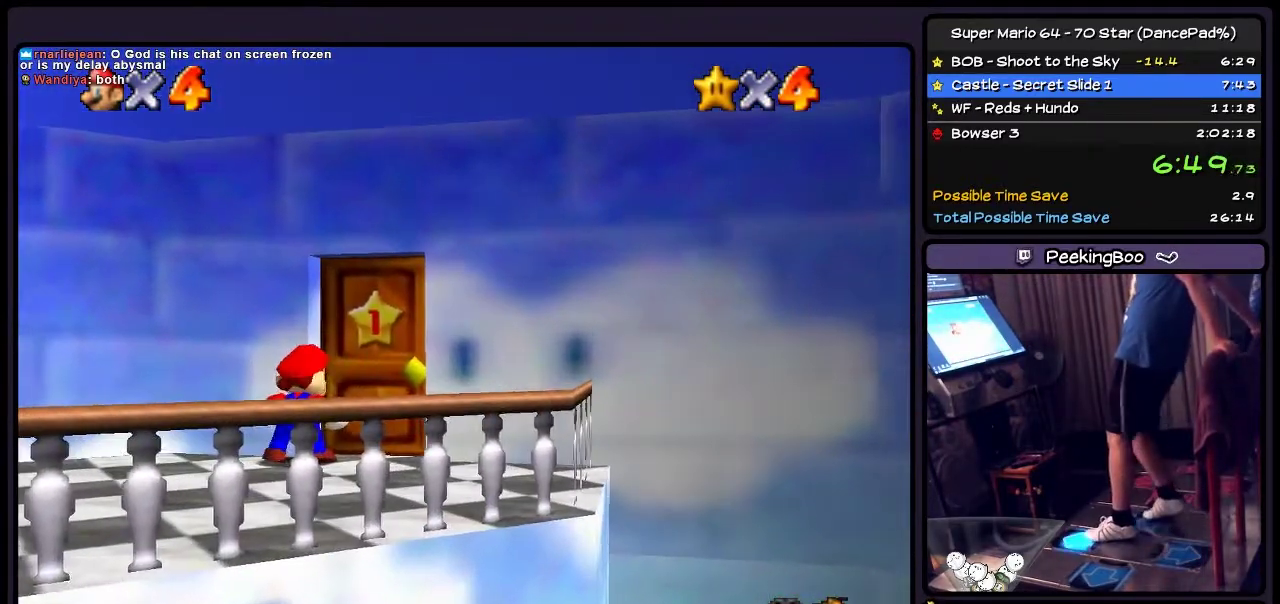
{"buttons": ["DPAD_UP", "DPAD_RIGHT"], "events": [[66, "DPAD_RIGHT", "up"], [300, "DPAD_RIGHT", "down"]]}
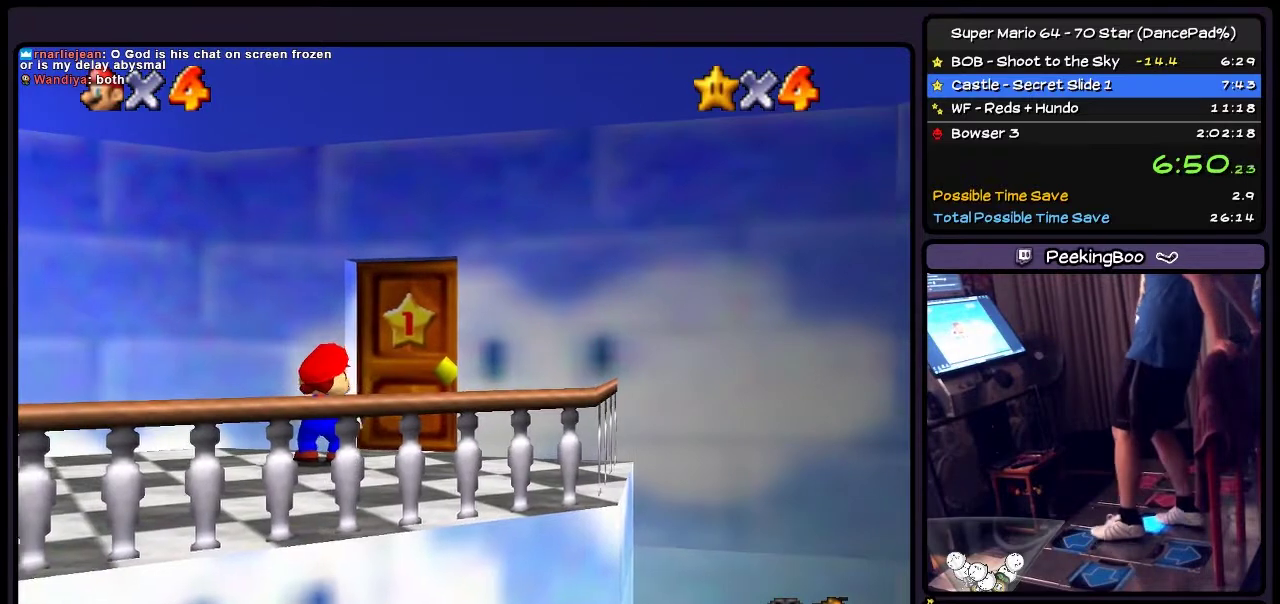
{"buttons": ["DPAD_RIGHT"], "events": [[33, "DPAD_UP", "up"]]}
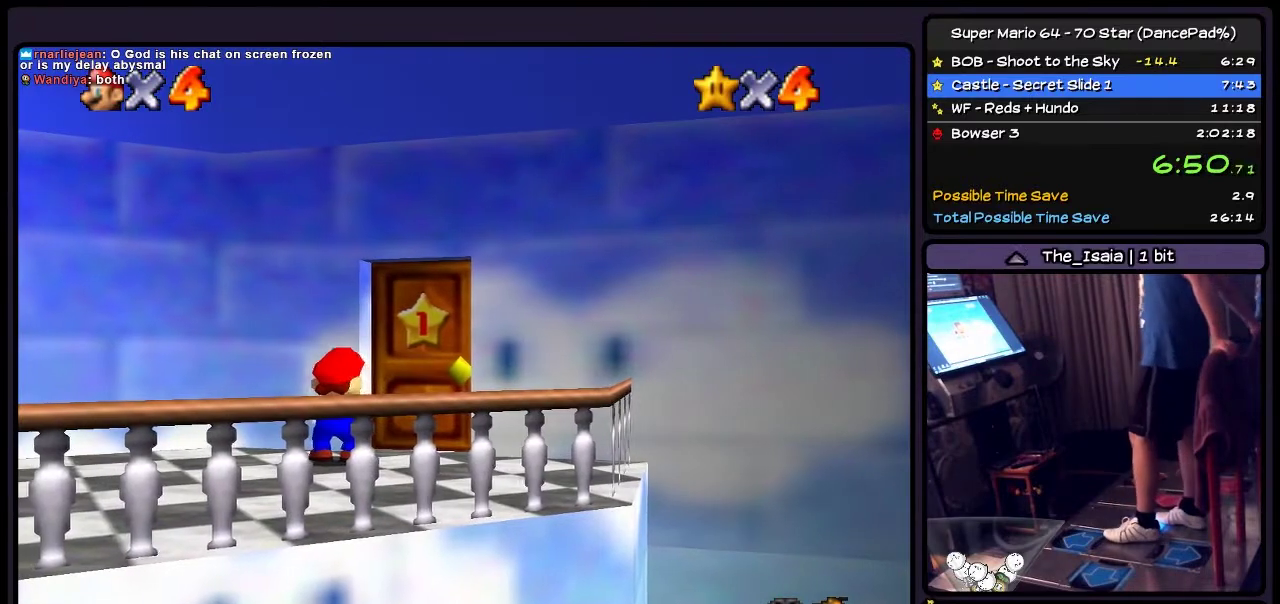
{"buttons": ["DPAD_RIGHT"], "events": []}